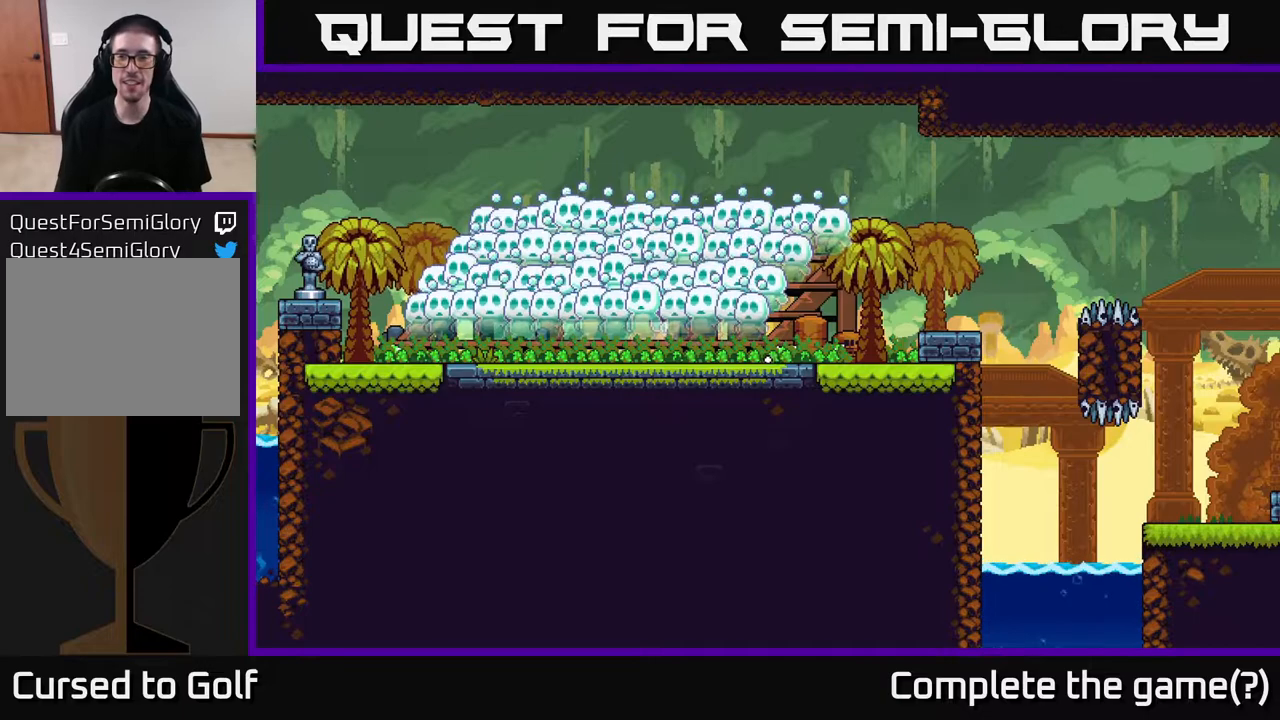
Gameplay with a controller (Xbox layout); each line is a JSON object with the inputs held at the frame after it. "events" lists button and stick changes between this image and that frame as [ms after this image, input, new state], when the widget could be followed in between.
{"buttons": ["R2"], "left_stick": "center", "right_stick": "center", "events": [[317, "R2", "down"]]}
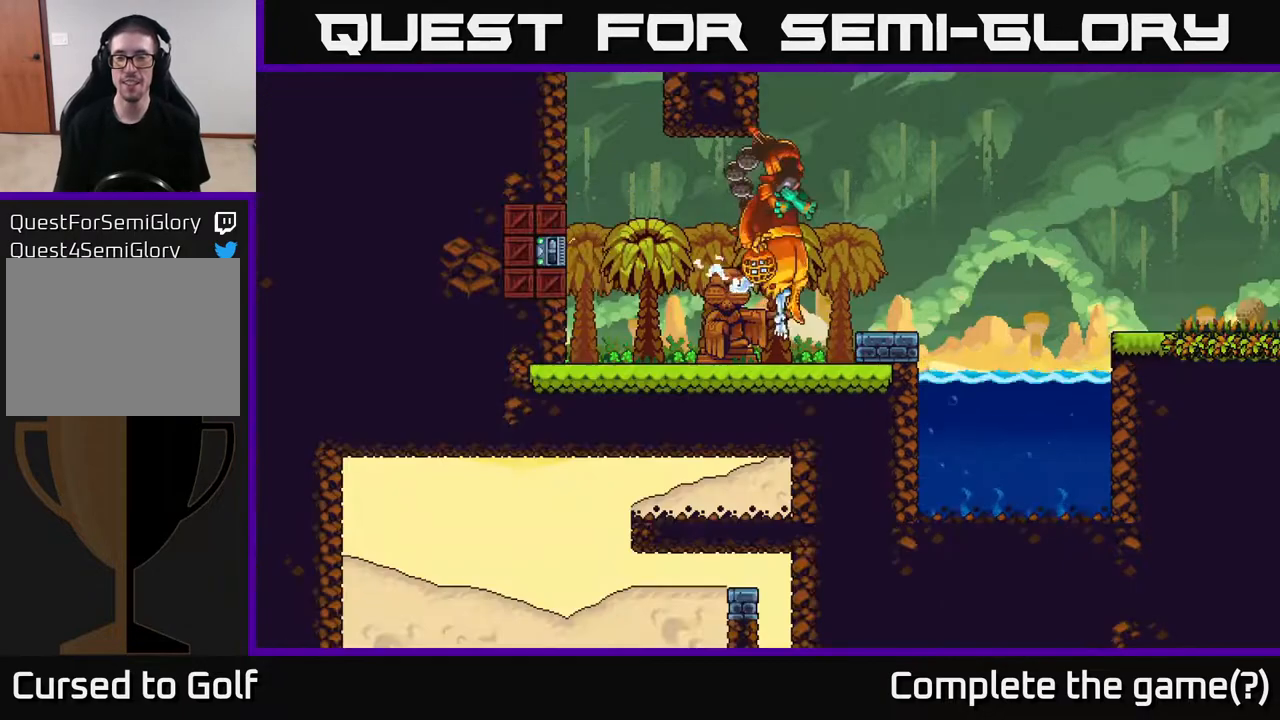
{"buttons": ["R2"], "left_stick": "center", "right_stick": "center", "events": []}
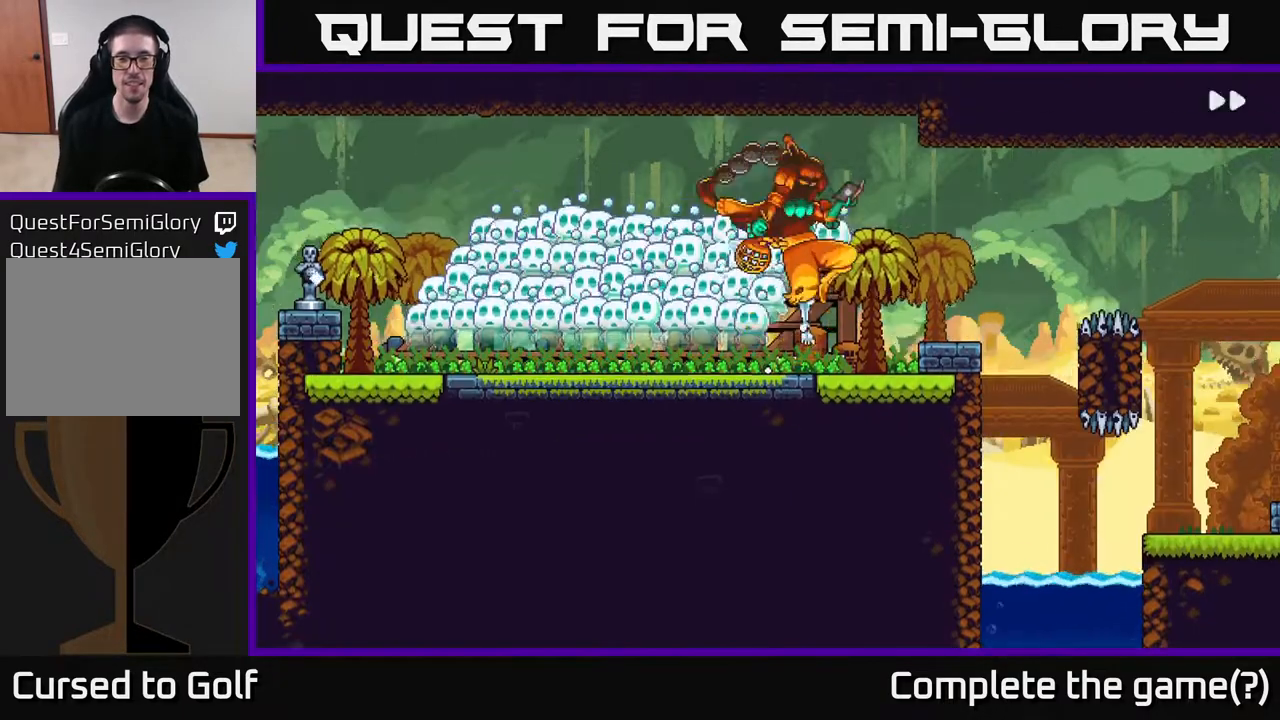
{"buttons": ["R2"], "left_stick": "center", "right_stick": "center", "events": []}
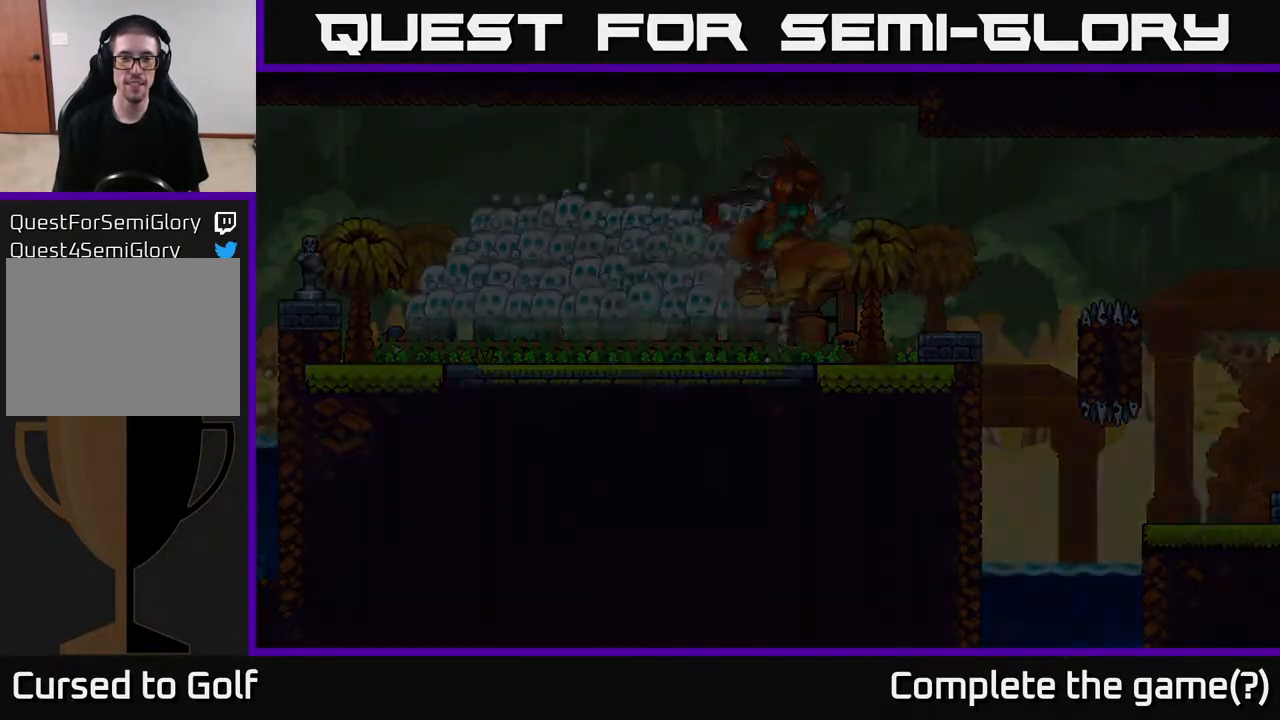
{"buttons": ["R2"], "left_stick": "center", "right_stick": "center", "events": [[17, "R2", "up"], [283, "R2", "down"]]}
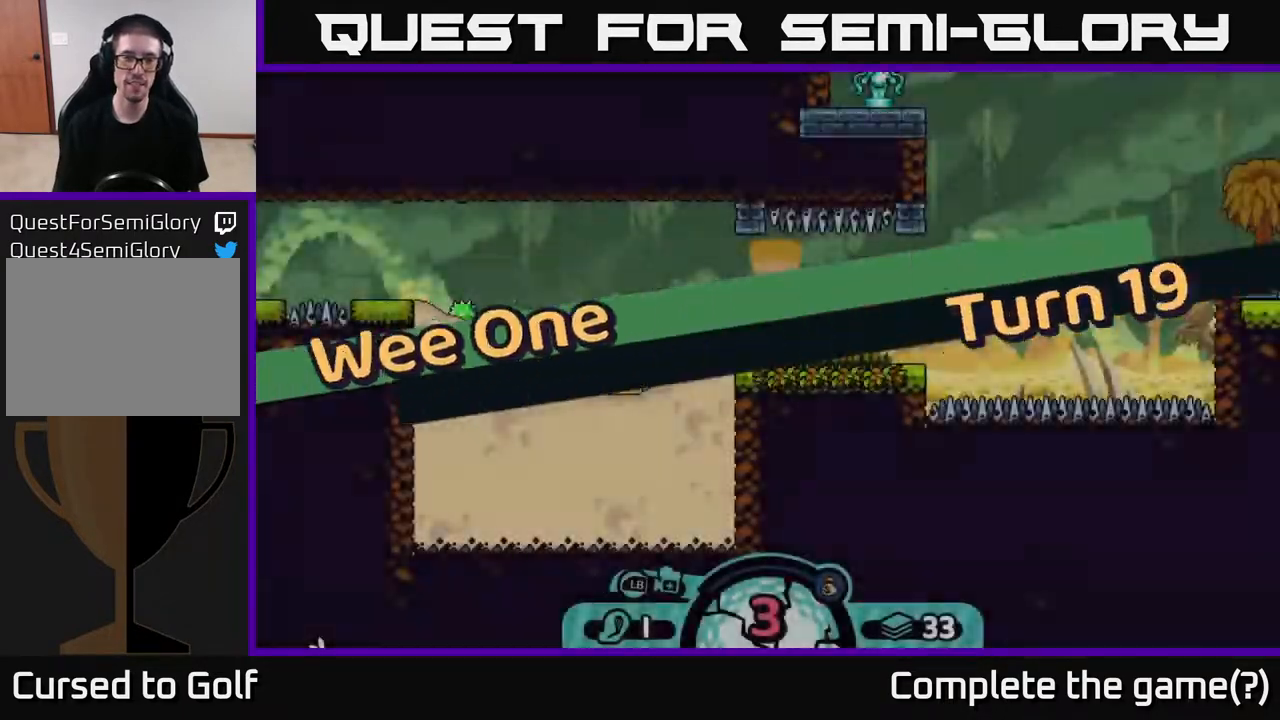
{"buttons": ["R2"], "left_stick": "center", "right_stick": "center", "events": []}
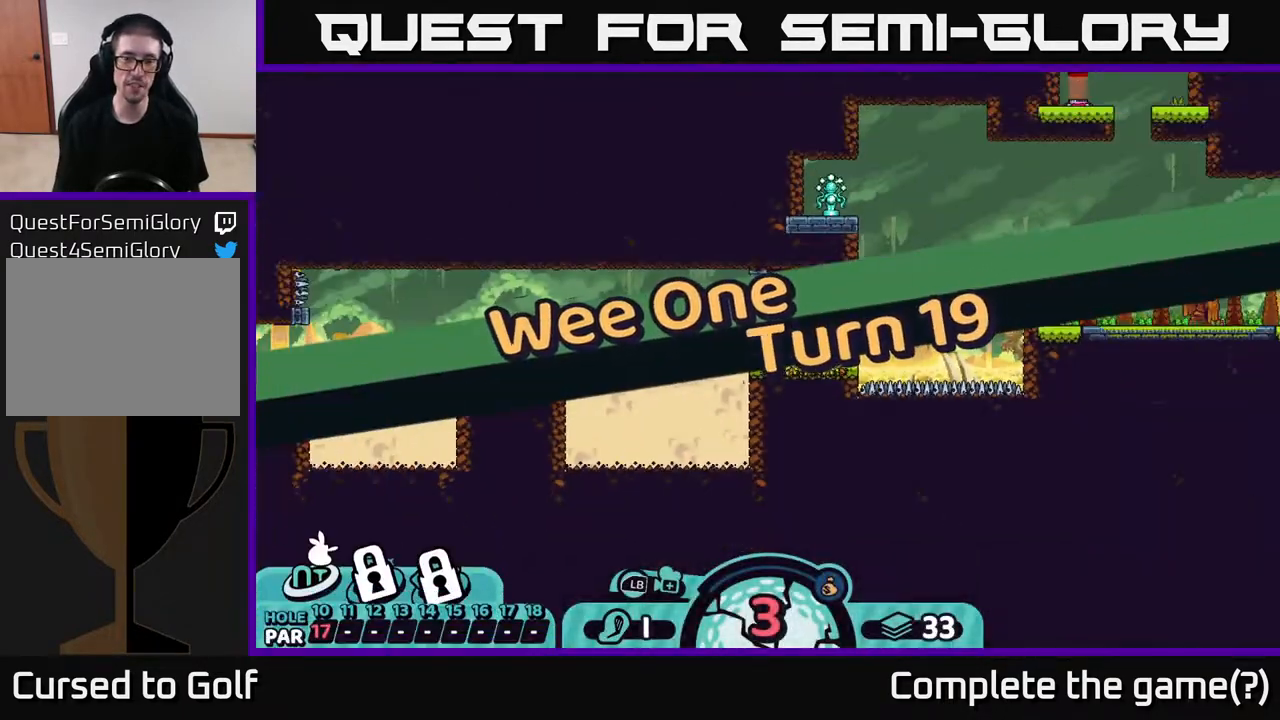
{"buttons": [], "left_stick": "center", "right_stick": "left", "events": [[133, "right_stick", "left"], [200, "R2", "up"]]}
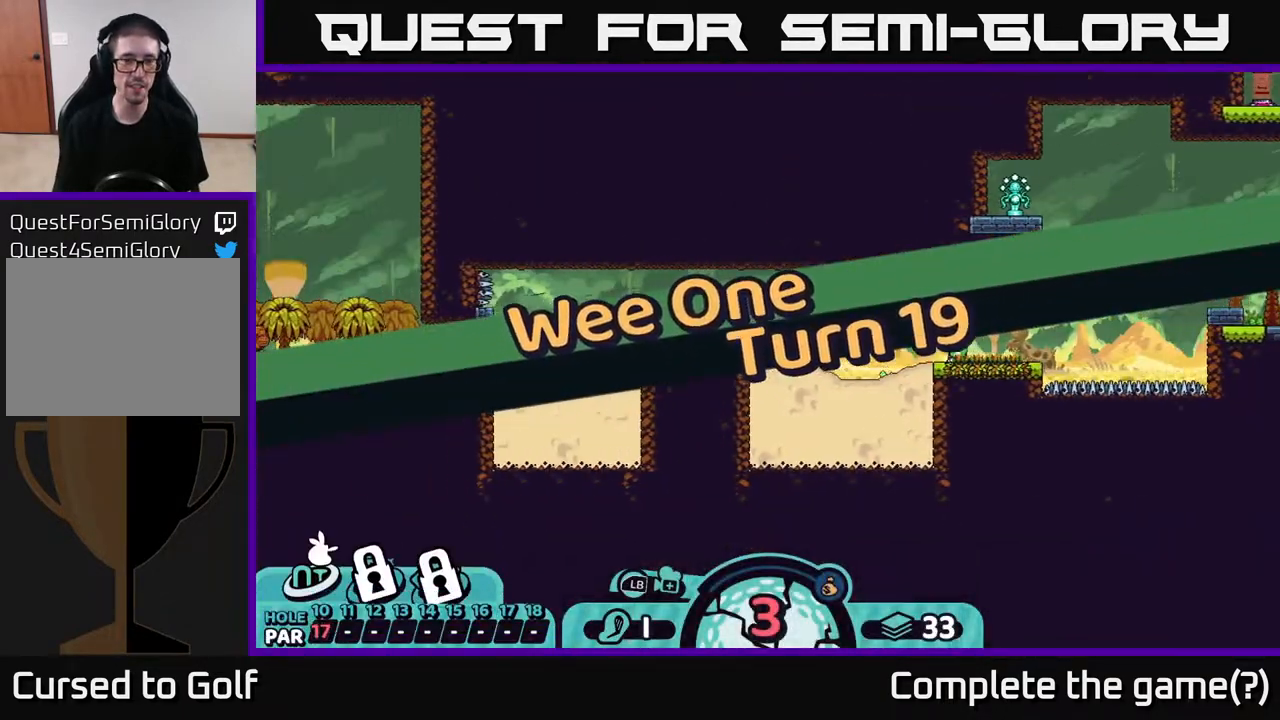
{"buttons": [], "left_stick": "center", "right_stick": "center", "events": [[133, "right_stick", "center"]]}
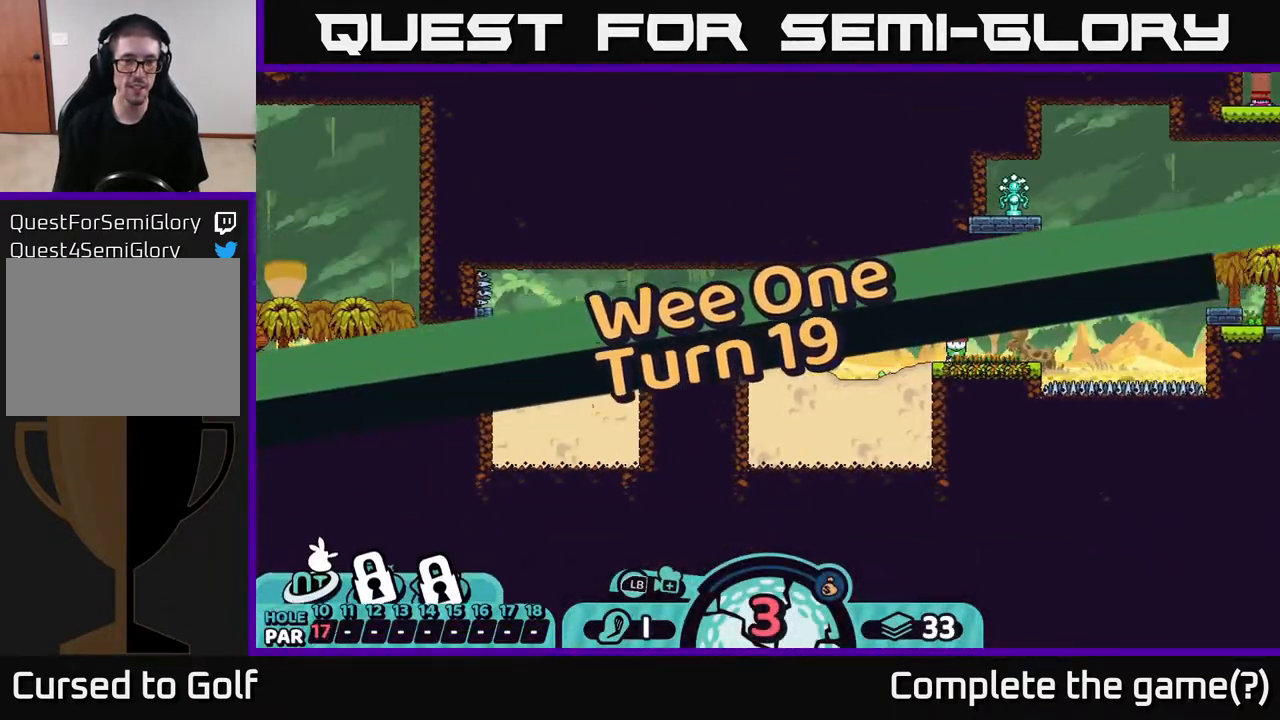
{"buttons": [], "left_stick": "center", "right_stick": "left", "events": [[217, "right_stick", "up-left"], [467, "right_stick", "left"]]}
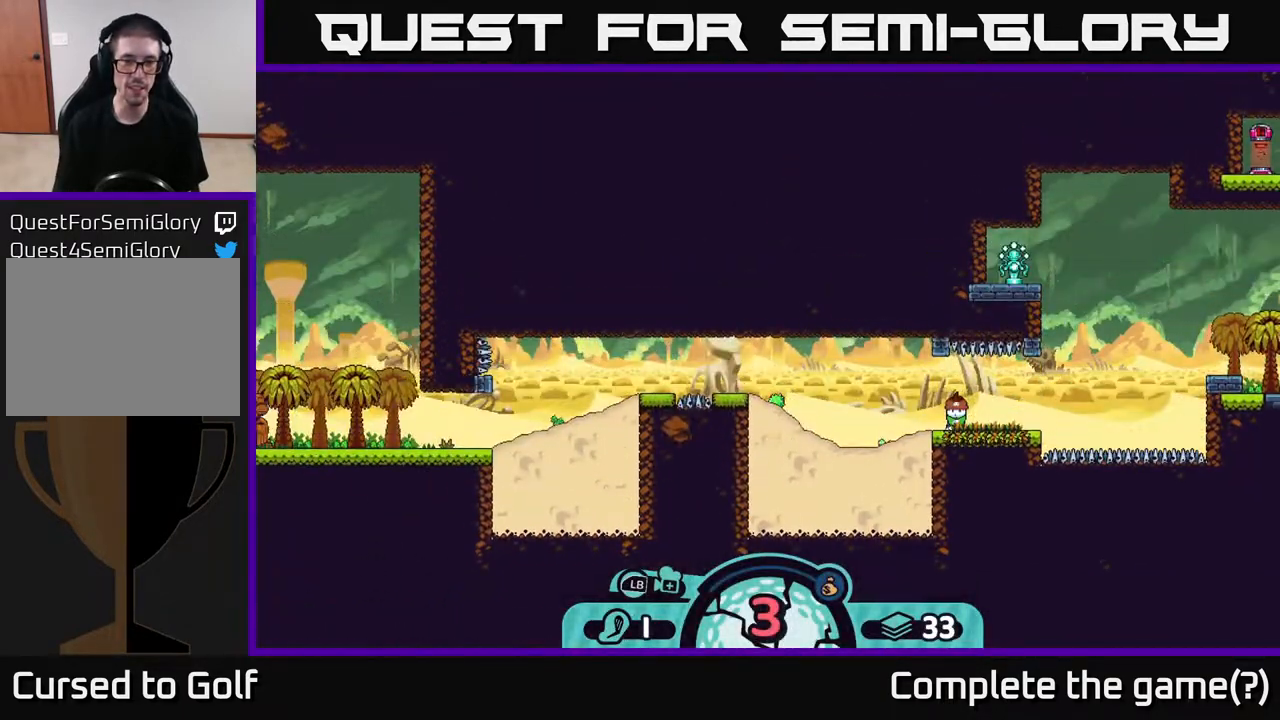
{"buttons": [], "left_stick": "center", "right_stick": "left", "events": [[183, "right_stick", "center"], [500, "right_stick", "left"]]}
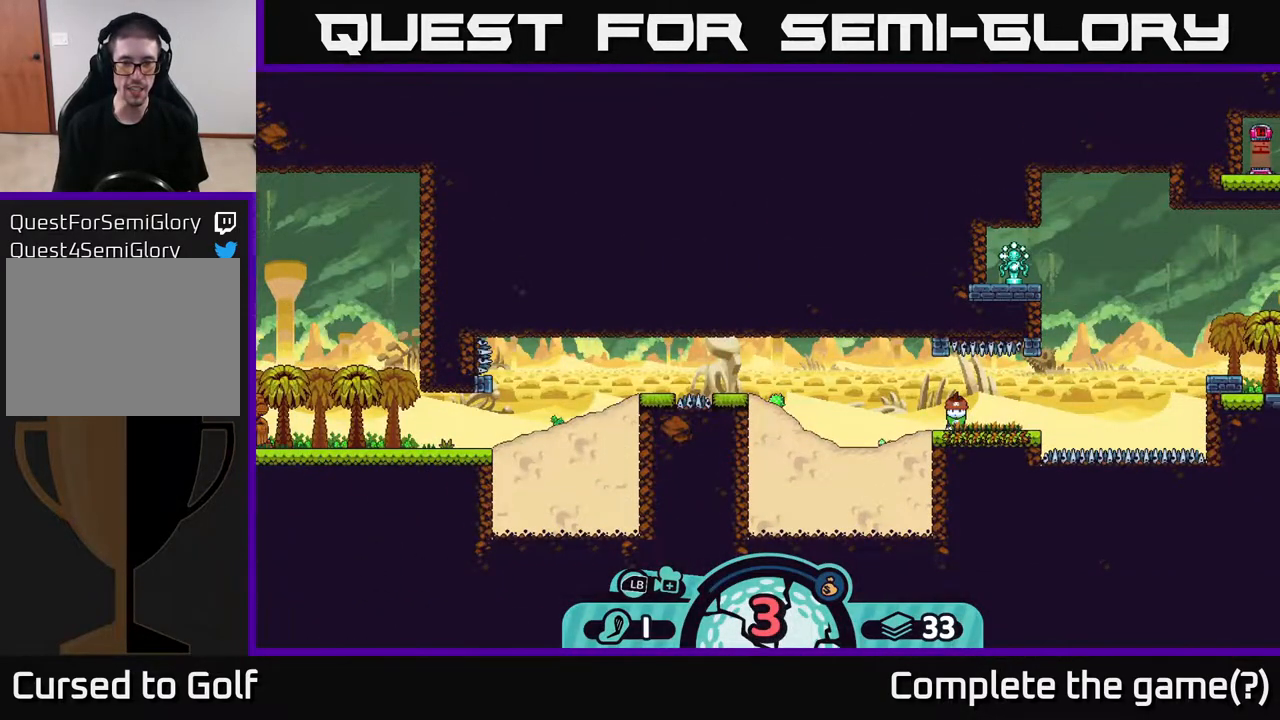
{"buttons": [], "left_stick": "center", "right_stick": "center", "events": [[150, "right_stick", "down"], [217, "right_stick", "right"], [383, "right_stick", "center"]]}
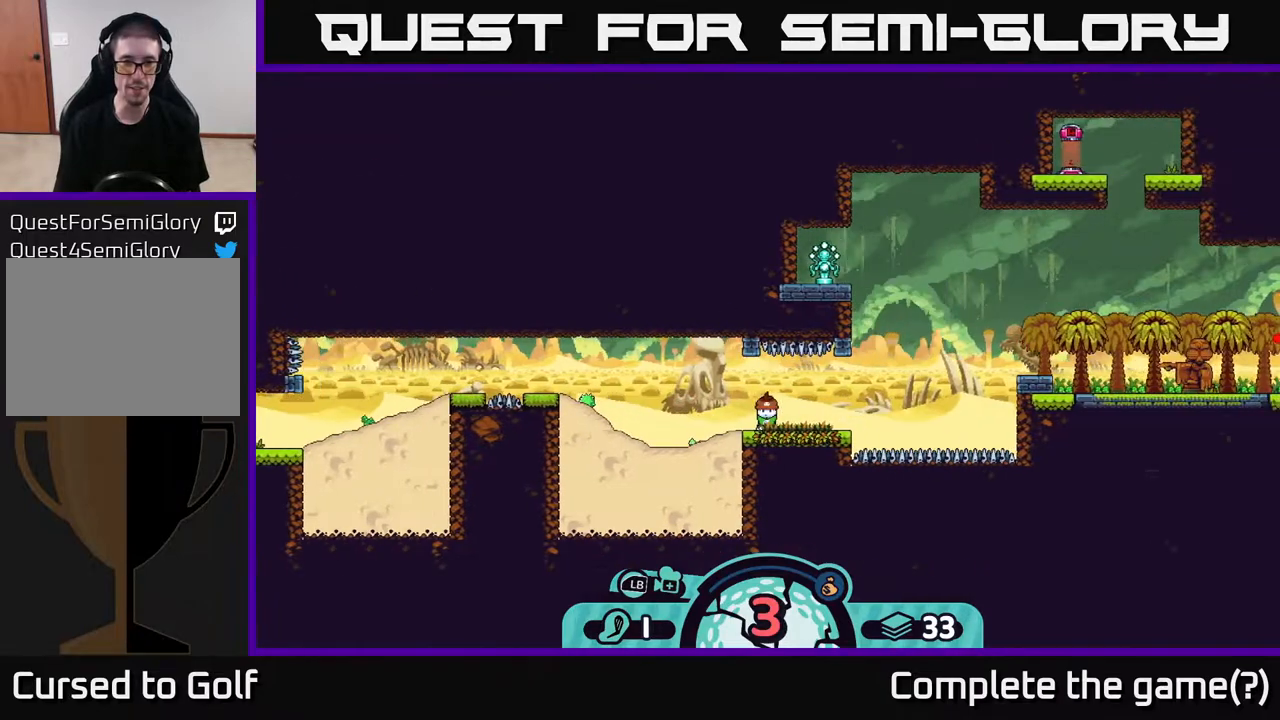
{"buttons": [], "left_stick": "center", "right_stick": "center", "events": [[150, "right_stick", "left"], [367, "right_stick", "center"]]}
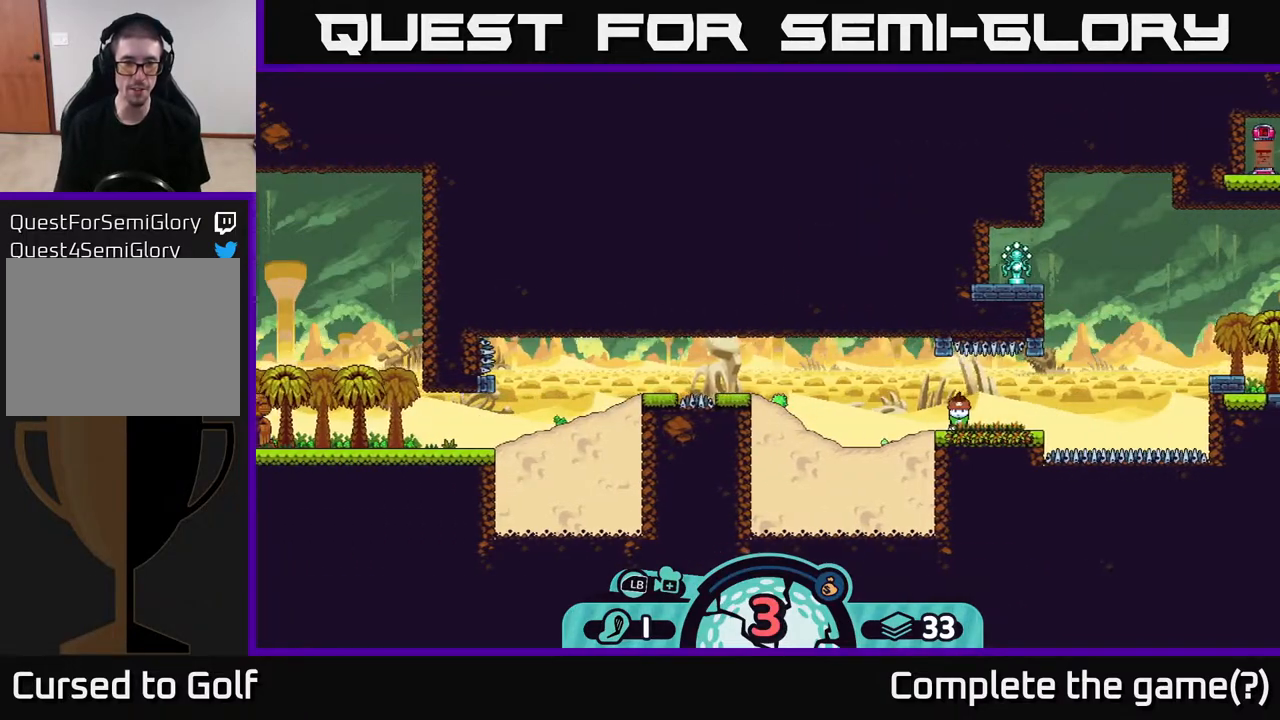
{"buttons": [], "left_stick": "center", "right_stick": "center", "events": [[267, "right_stick", "left"], [400, "right_stick", "center"]]}
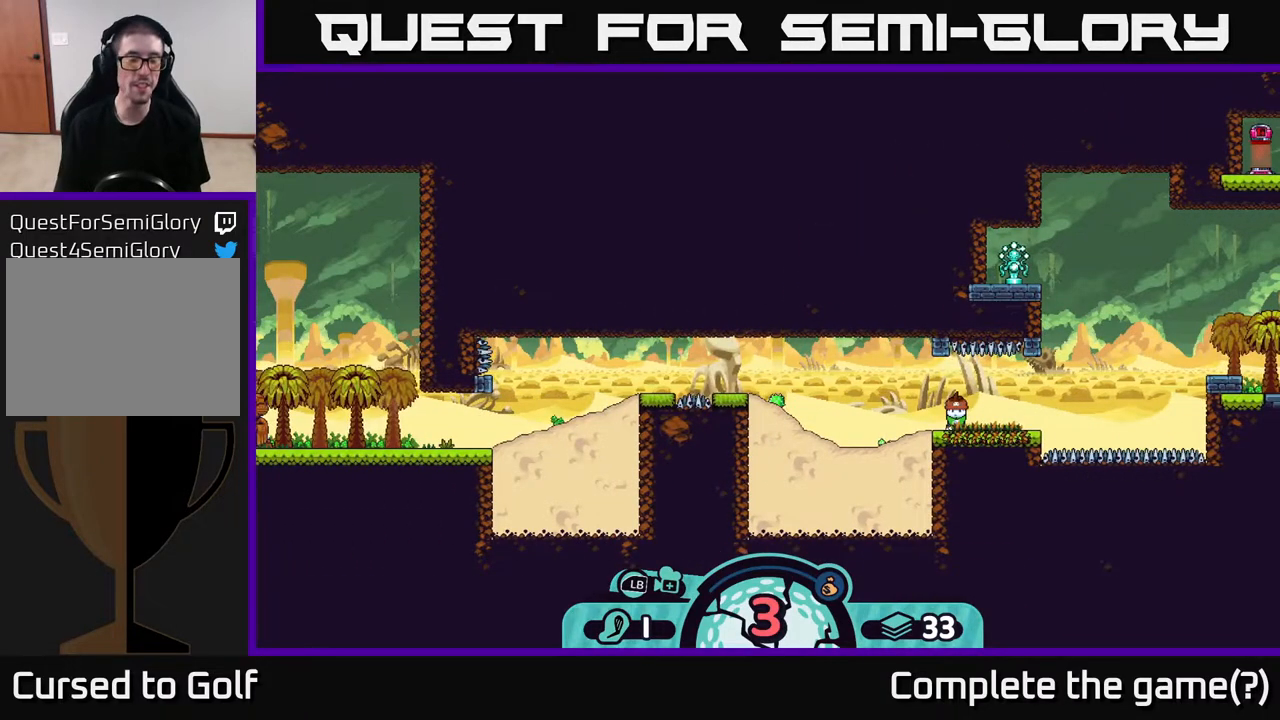
{"buttons": [], "left_stick": "center", "right_stick": "center", "events": []}
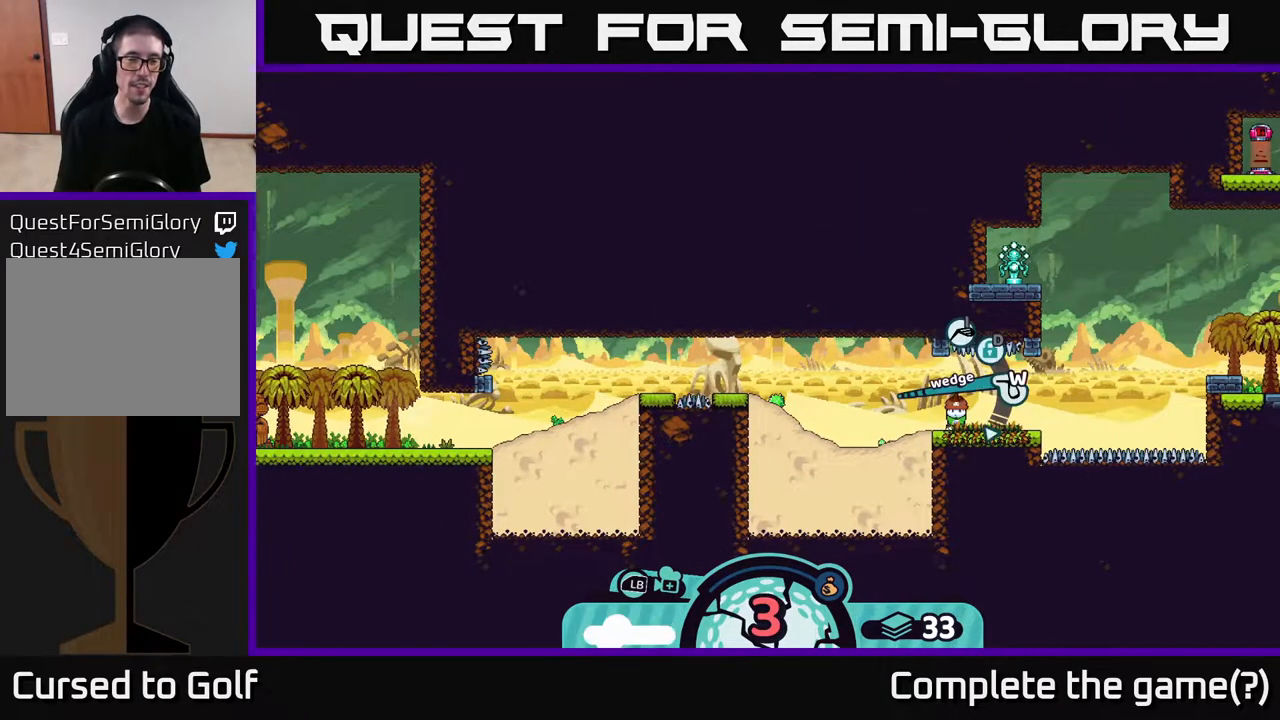
{"buttons": [], "left_stick": "center", "right_stick": "center", "events": [[33, "X", "down"], [167, "X", "up"]]}
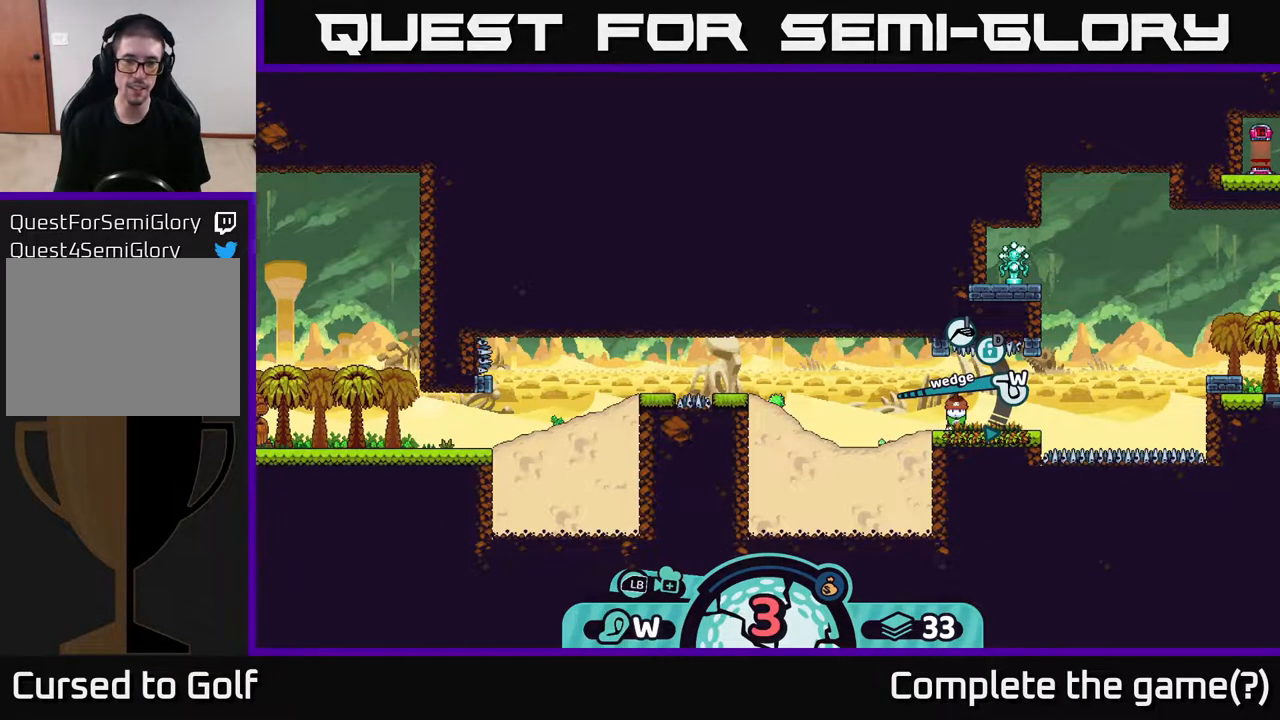
{"buttons": [], "left_stick": "center", "right_stick": "center", "events": [[333, "X", "down"], [467, "X", "up"]]}
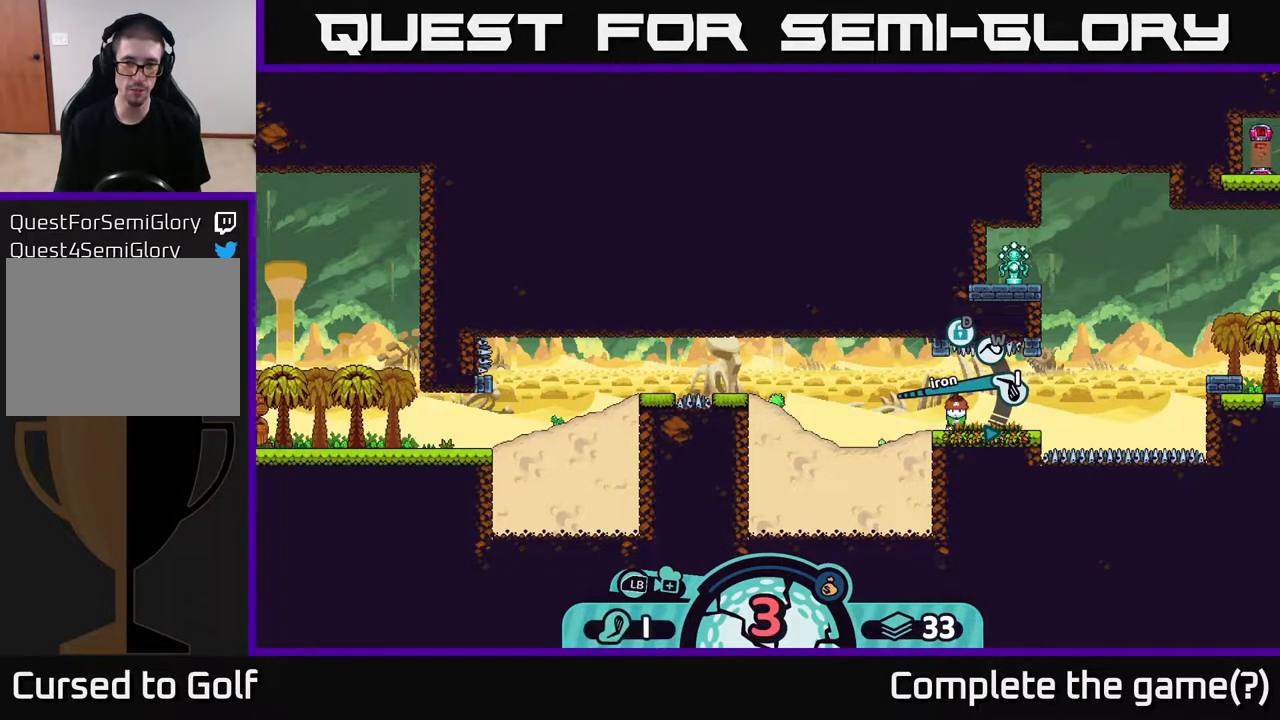
{"buttons": ["A"], "left_stick": "center", "right_stick": "center", "events": [[450, "A", "down"]]}
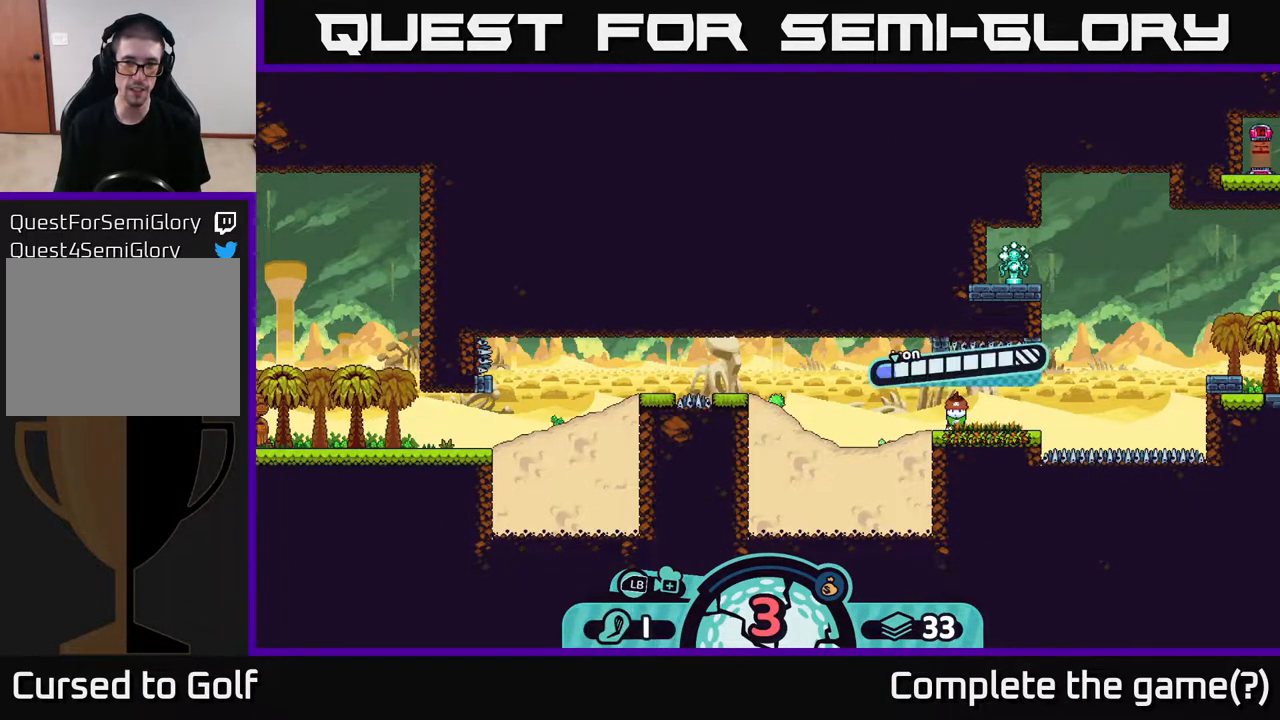
{"buttons": [], "left_stick": "center", "right_stick": "center", "events": [[100, "A", "up"]]}
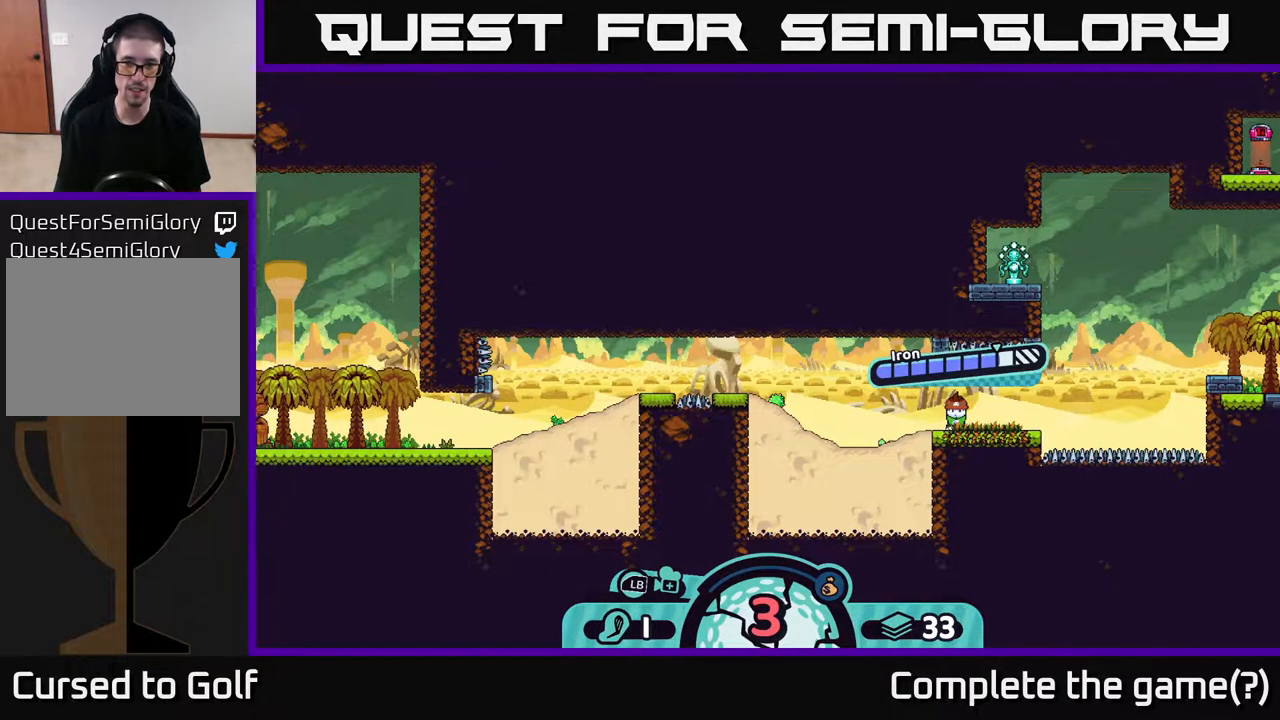
{"buttons": [], "left_stick": "center", "right_stick": "center", "events": [[233, "A", "down"], [483, "A", "up"]]}
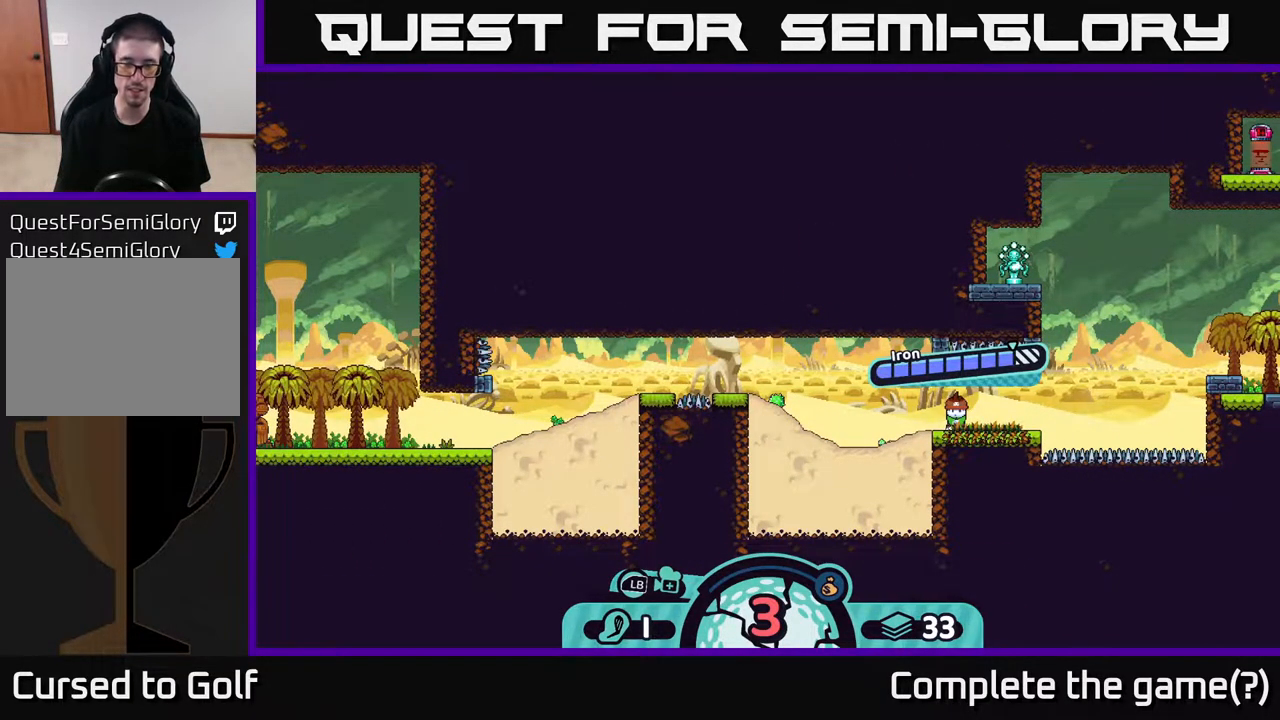
{"buttons": [], "left_stick": "center", "right_stick": "center", "events": []}
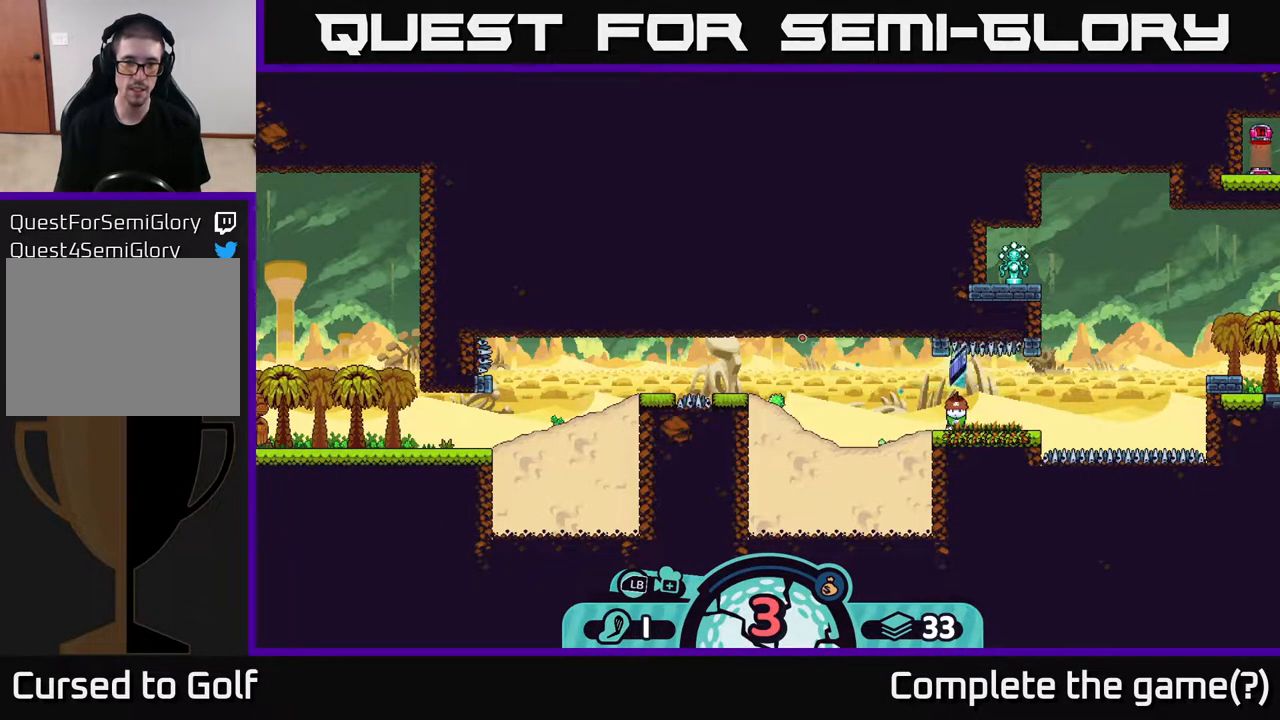
{"buttons": [], "left_stick": "center", "right_stick": "center", "events": []}
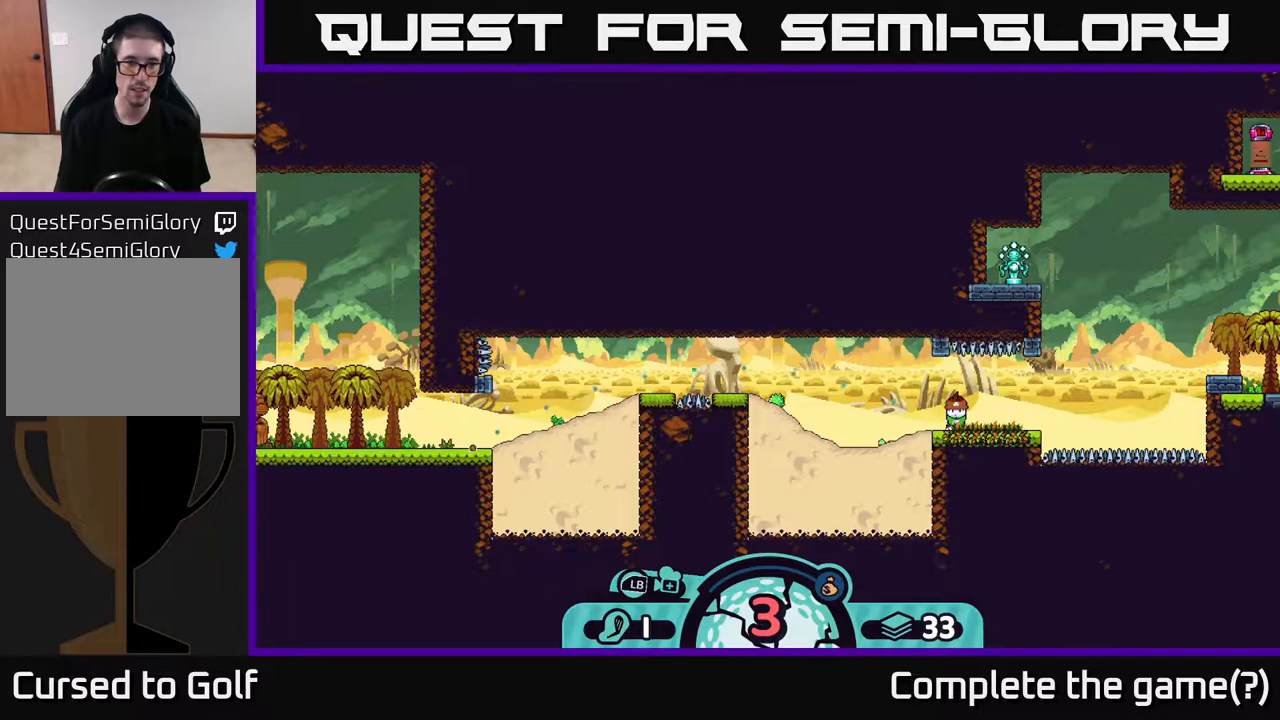
{"buttons": [], "left_stick": "center", "right_stick": "center", "events": []}
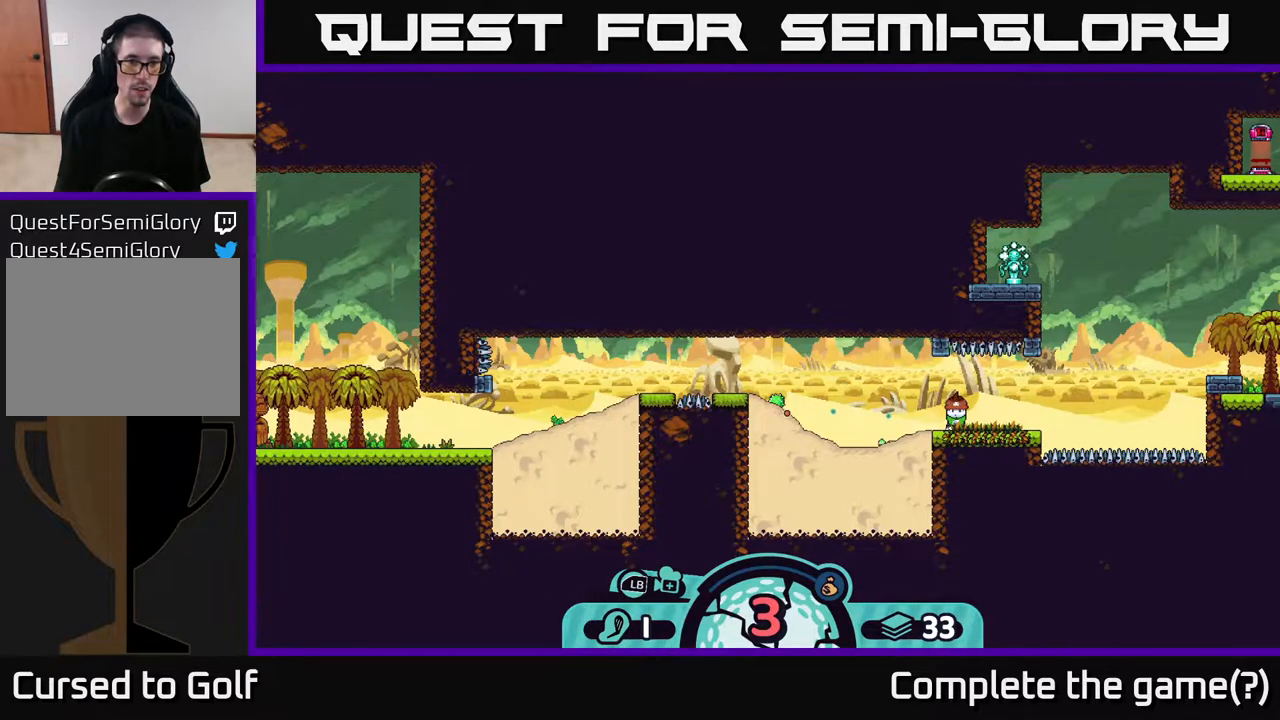
{"buttons": [], "left_stick": "center", "right_stick": "center", "events": []}
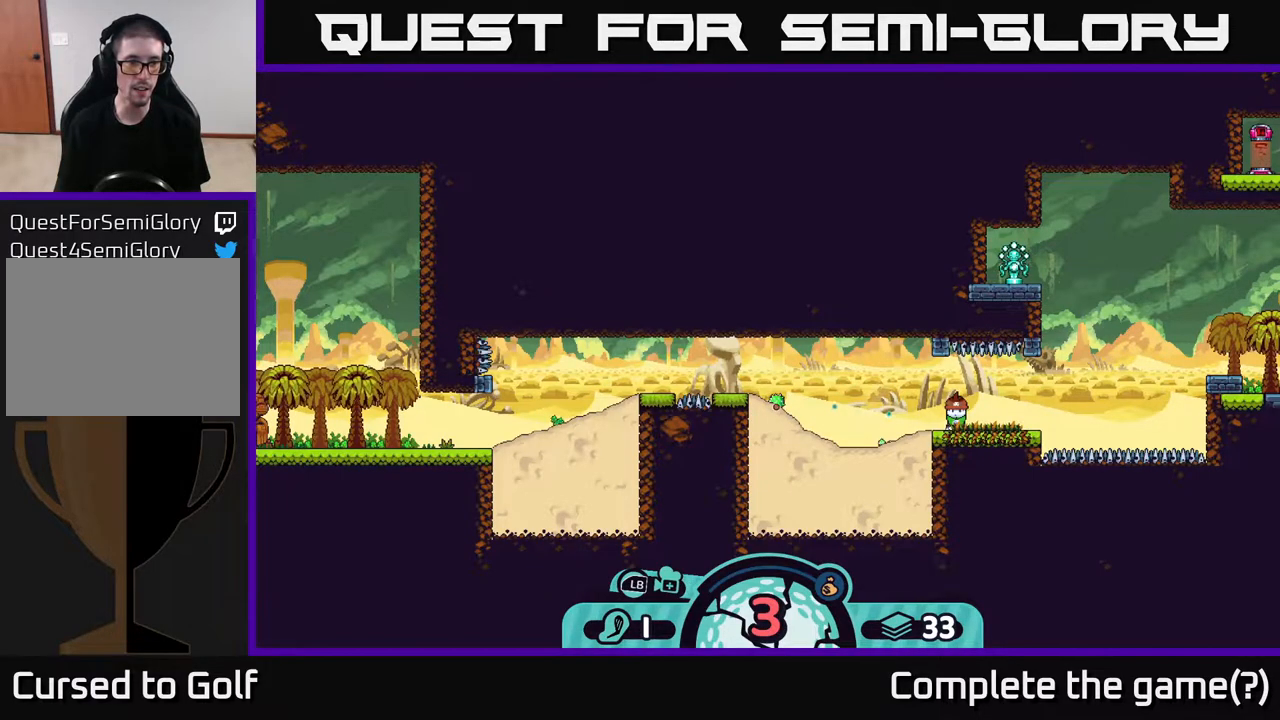
{"buttons": [], "left_stick": "center", "right_stick": "center", "events": []}
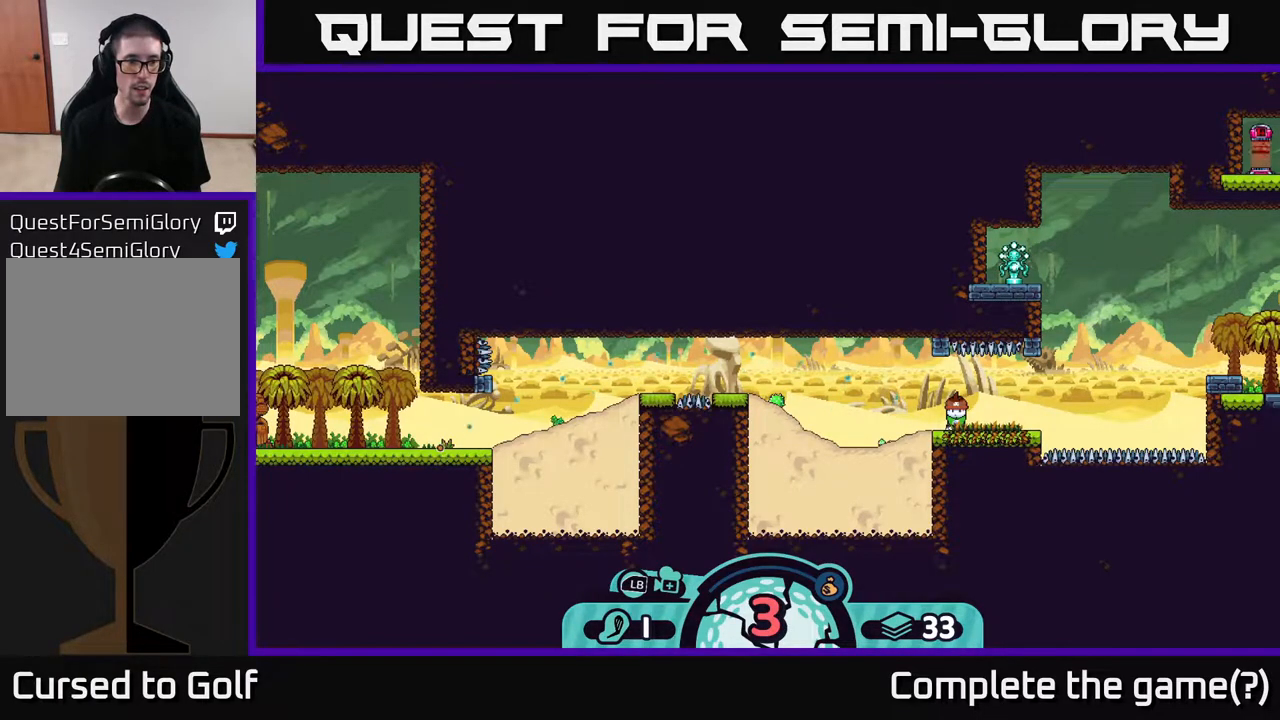
{"buttons": [], "left_stick": "center", "right_stick": "center", "events": []}
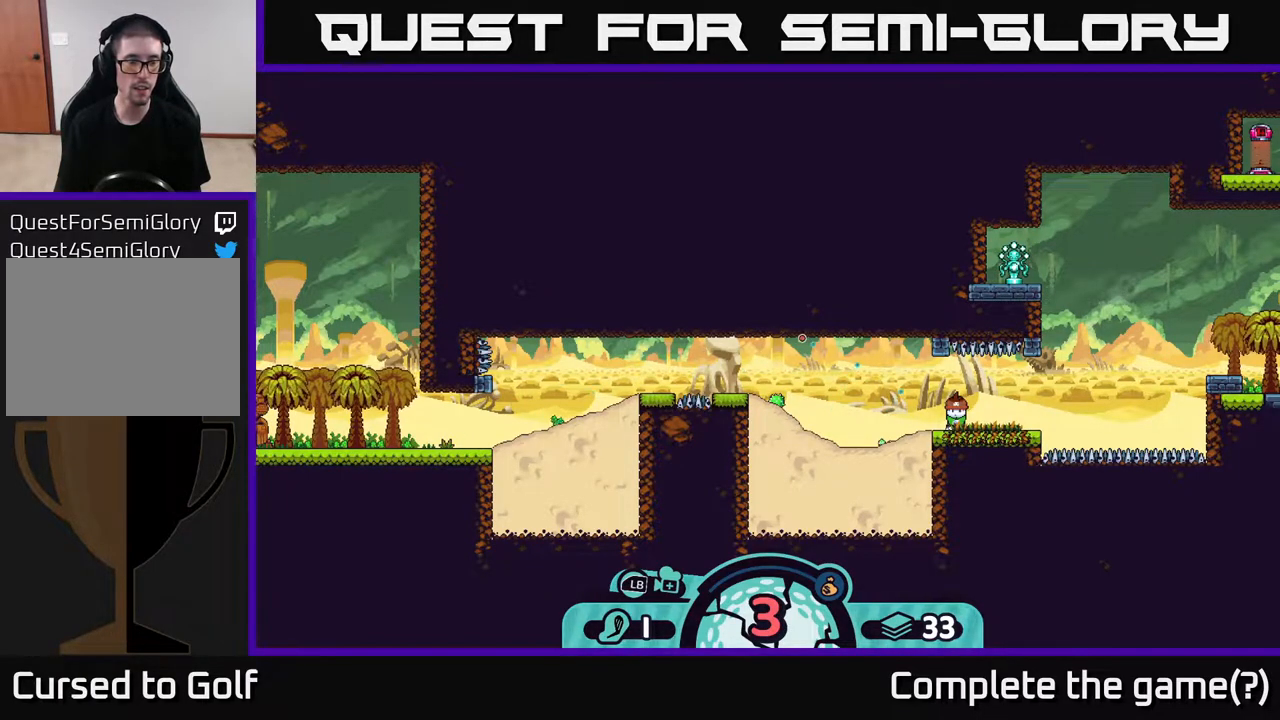
{"buttons": [], "left_stick": "center", "right_stick": "center", "events": []}
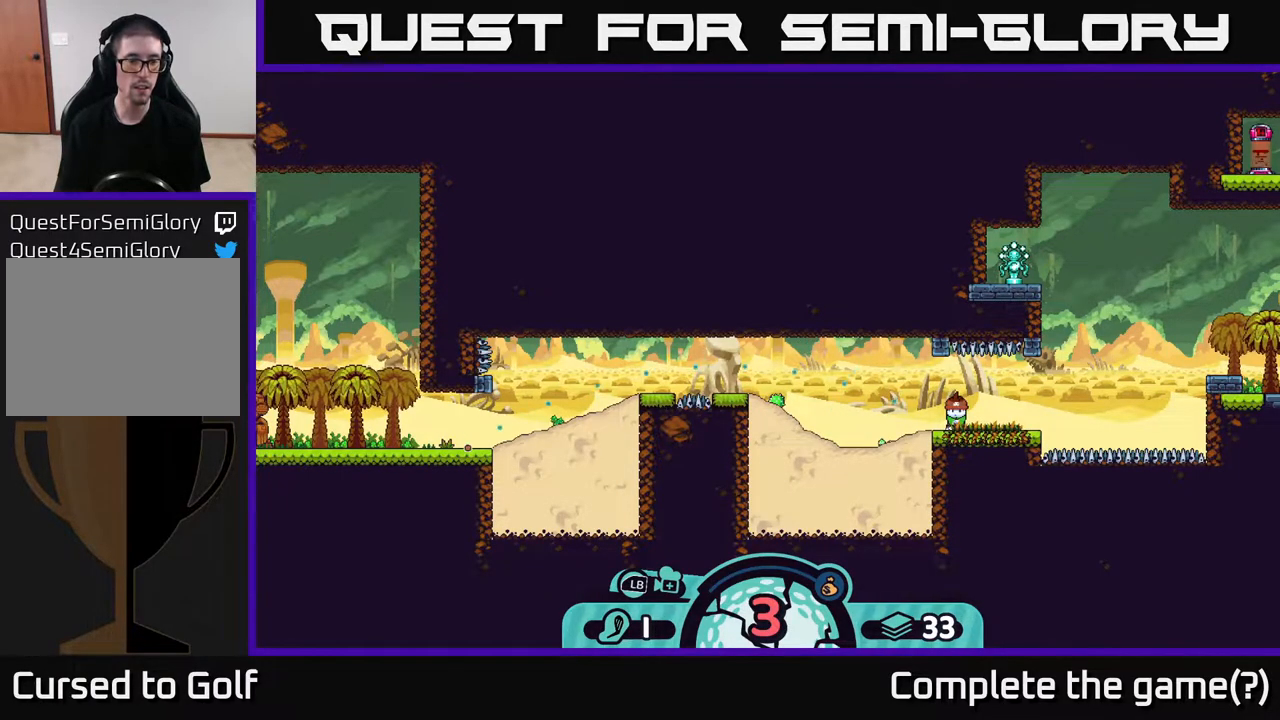
{"buttons": [], "left_stick": "center", "right_stick": "center", "events": [[83, "B", "down"], [167, "B", "up"]]}
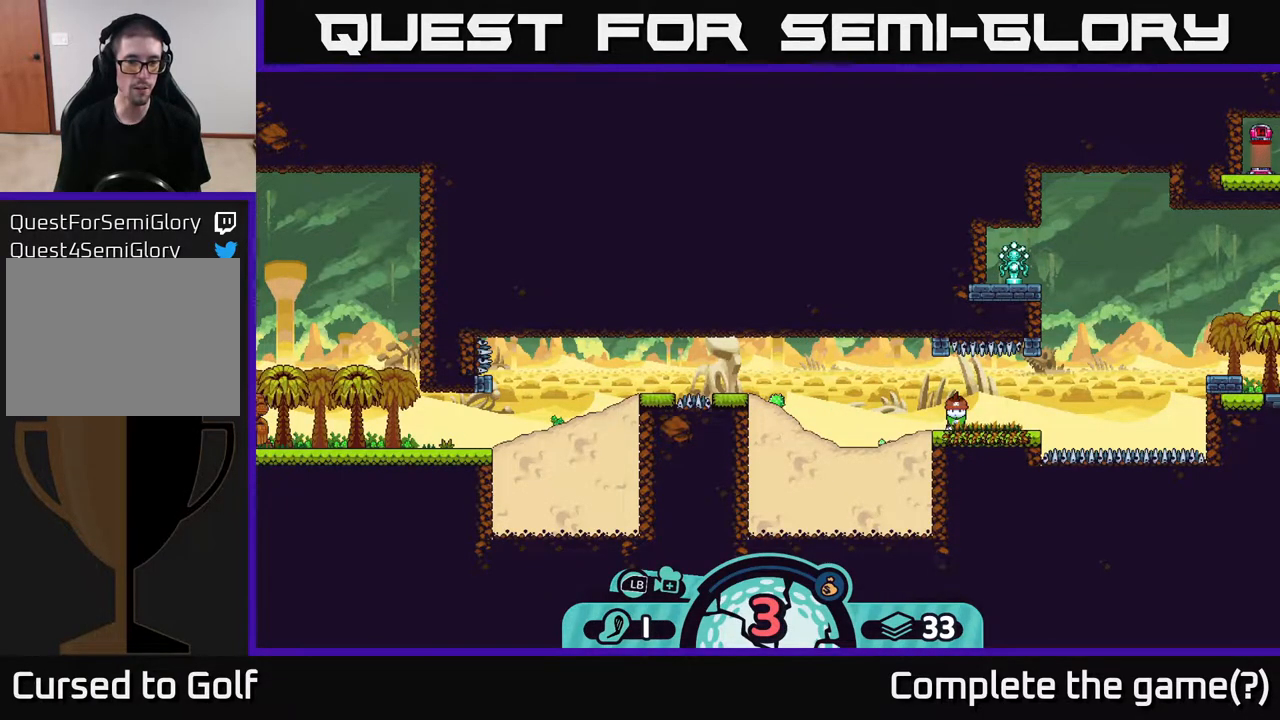
{"buttons": [], "left_stick": "center", "right_stick": "center", "events": []}